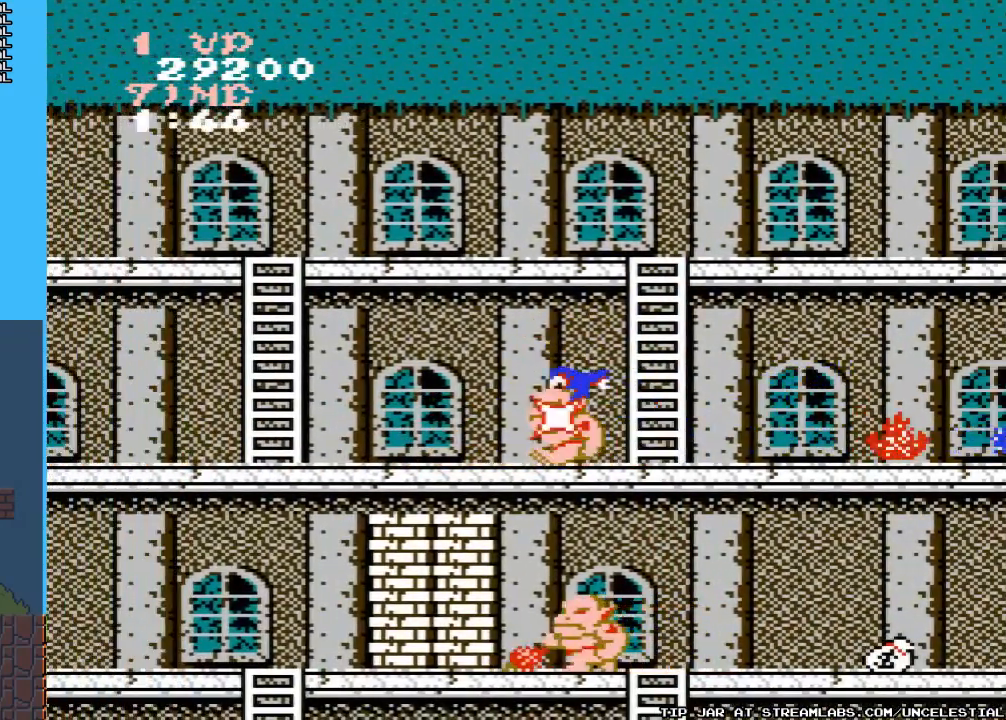
Gameplay with a controller (Nintendo layout); each line is a JSON object with the inputs held at the frame after it. "events" lists button and stick changes between this image and that frame as [ms after this image, input, new state], when the widget could be followed in between. Not read: L3 R3.
{"buttons": ["DPAD_RIGHT"], "events": [[33, "DPAD_DOWN", "down"], [67, "B", "up"], [100, "DPAD_DOWN", "up"], [133, "B", "down"], [200, "B", "up"]]}
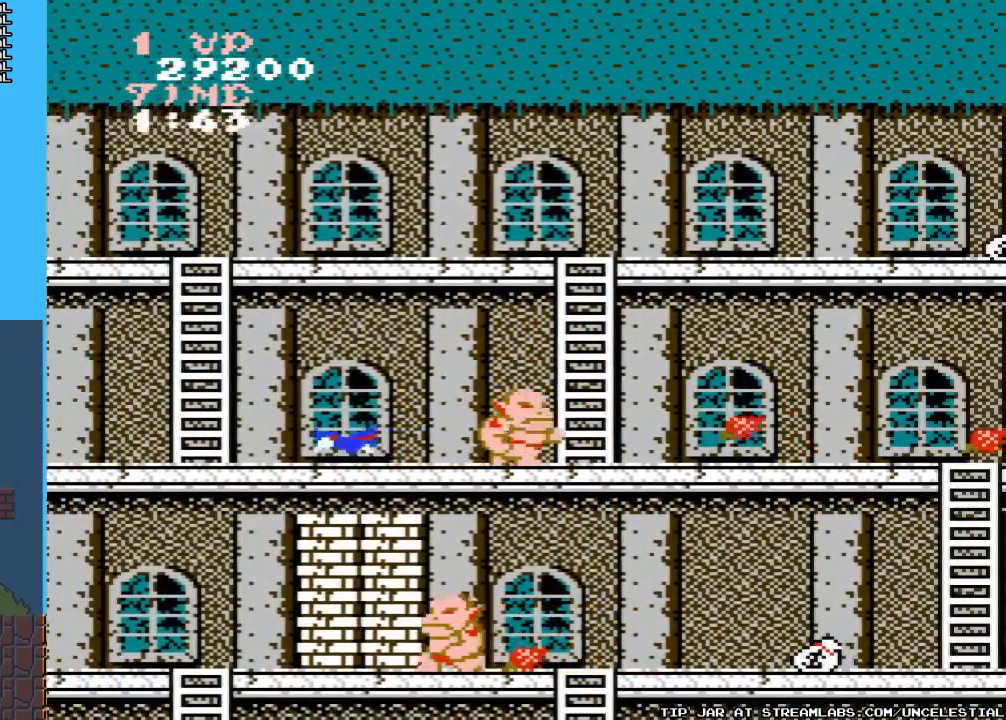
{"buttons": ["A", "DPAD_RIGHT"], "events": [[233, "A", "down"]]}
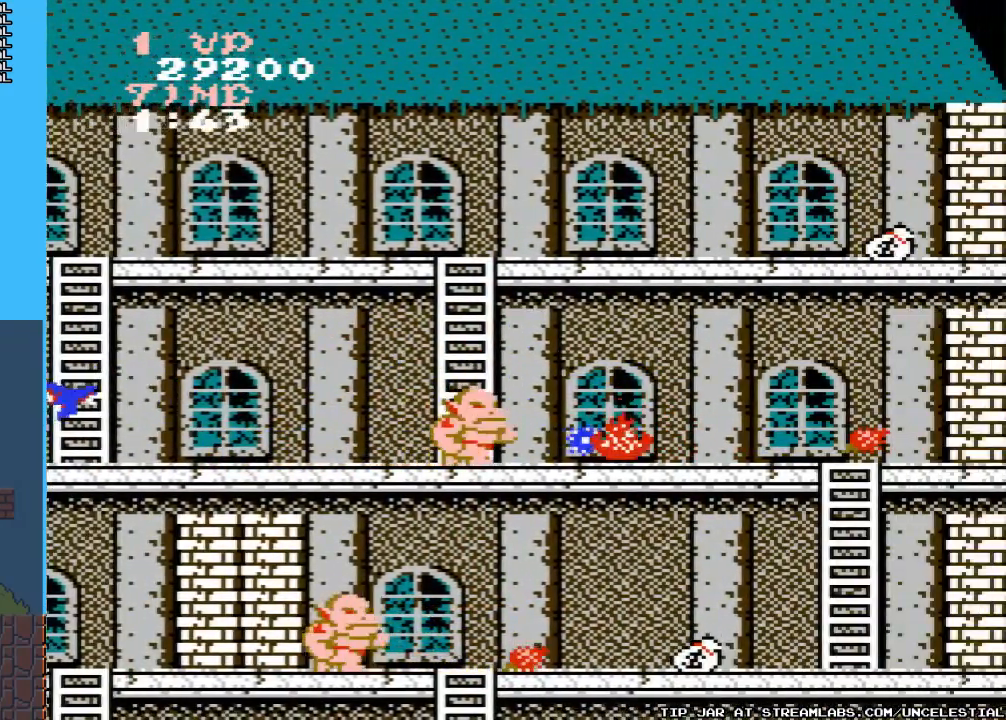
{"buttons": ["DPAD_RIGHT"], "events": [[33, "A", "up"], [200, "A", "down"], [367, "A", "up"]]}
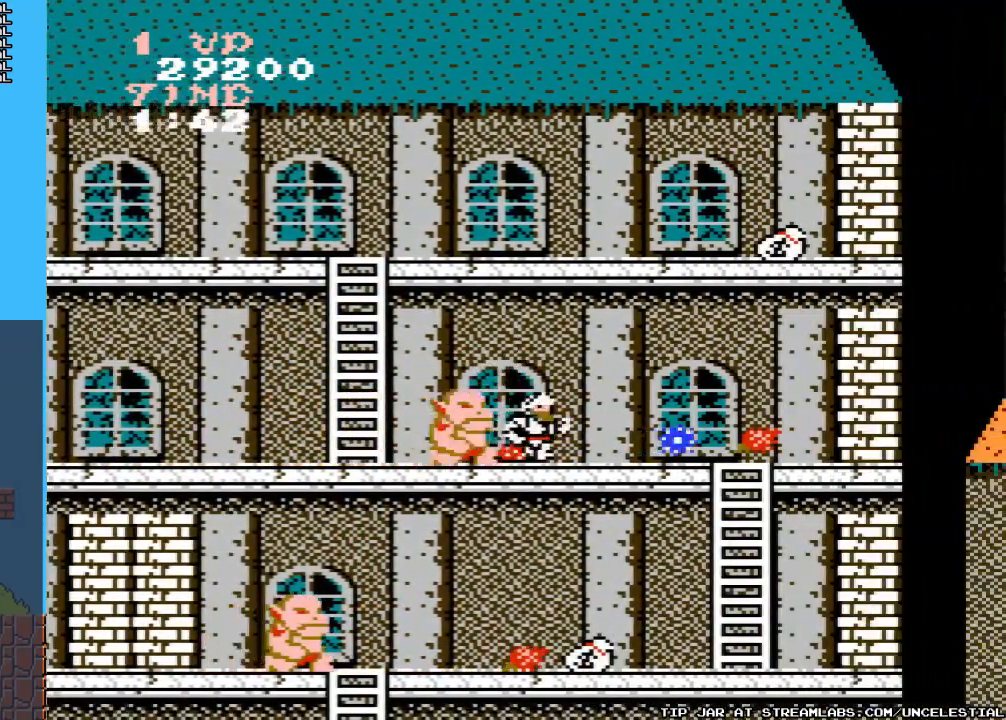
{"buttons": ["DPAD_RIGHT"], "events": [[100, "A", "down"], [500, "A", "up"]]}
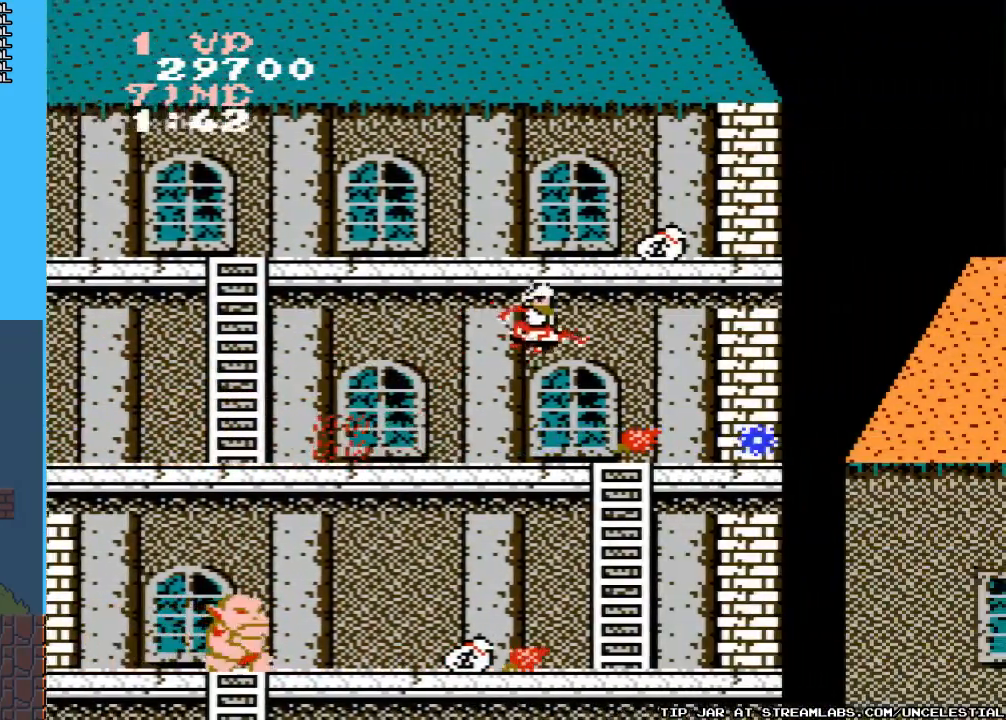
{"buttons": [], "events": [[467, "DPAD_RIGHT", "up"]]}
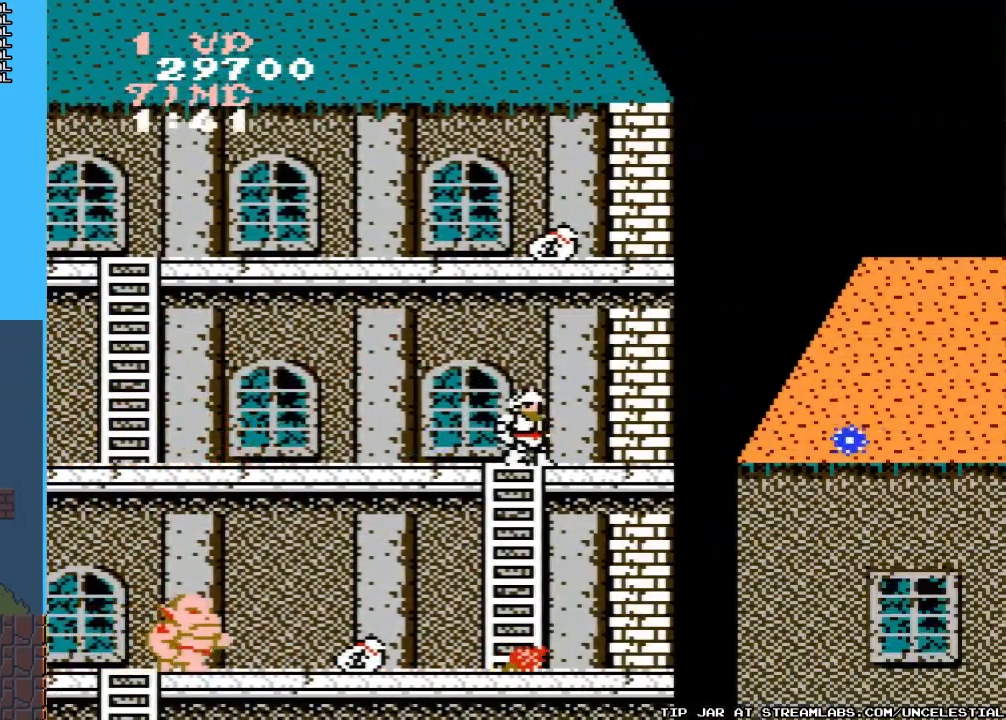
{"buttons": ["DPAD_DOWN"], "events": [[167, "DPAD_DOWN", "down"]]}
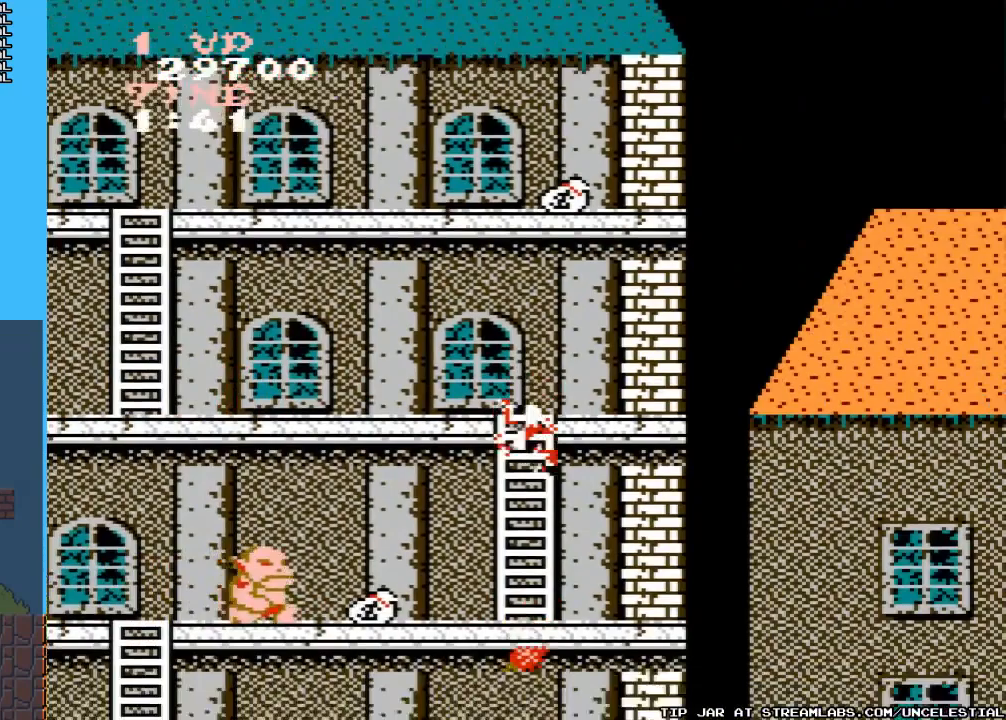
{"buttons": ["DPAD_DOWN"], "events": []}
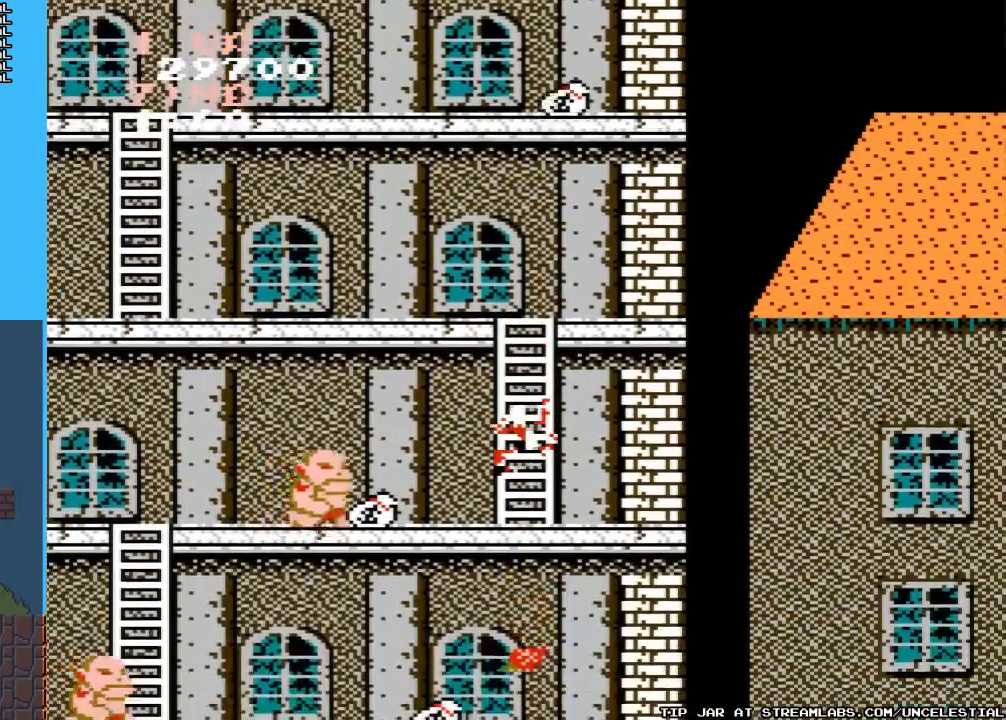
{"buttons": ["B", "DPAD_DOWN", "DPAD_LEFT"], "events": [[467, "B", "down"], [500, "DPAD_LEFT", "down"]]}
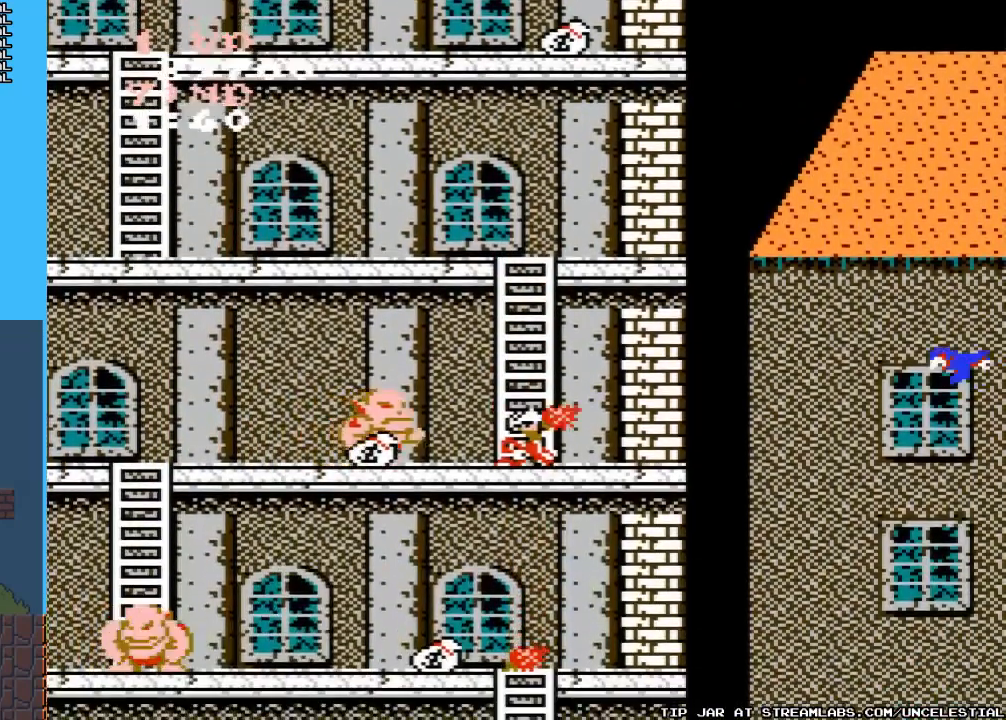
{"buttons": ["B", "DPAD_DOWN", "DPAD_LEFT"], "events": [[100, "B", "up"], [167, "B", "down"], [267, "B", "up"], [300, "B", "down"], [433, "B", "up"], [500, "B", "down"]]}
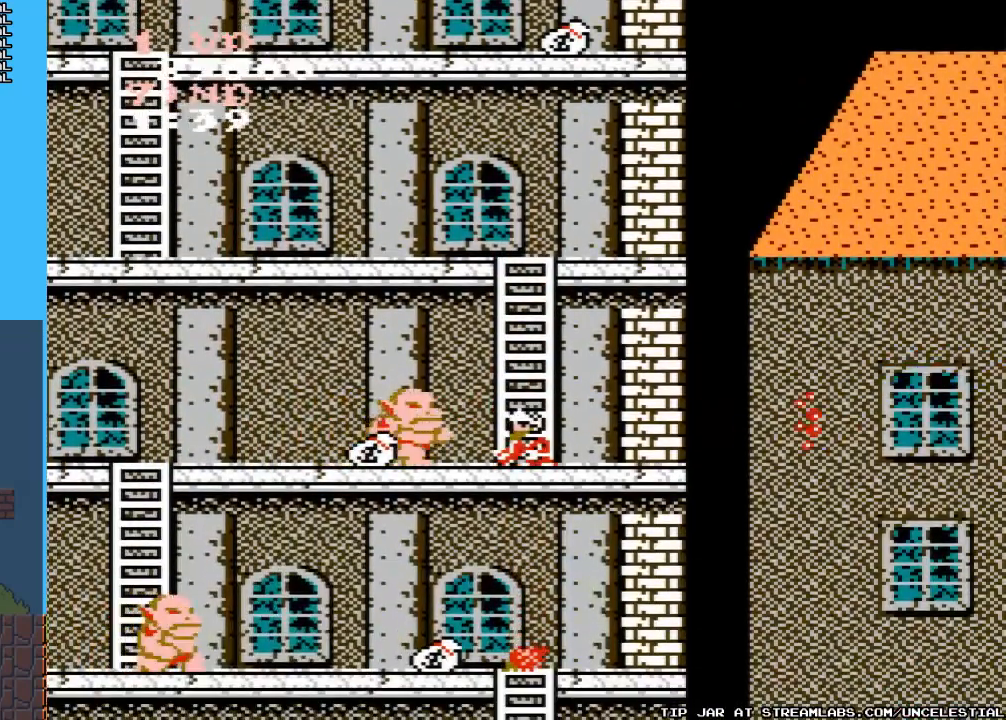
{"buttons": ["B", "DPAD_DOWN", "DPAD_LEFT"], "events": [[133, "B", "up"], [167, "B", "down"], [267, "B", "up"], [333, "B", "down"], [433, "B", "up"], [500, "B", "down"]]}
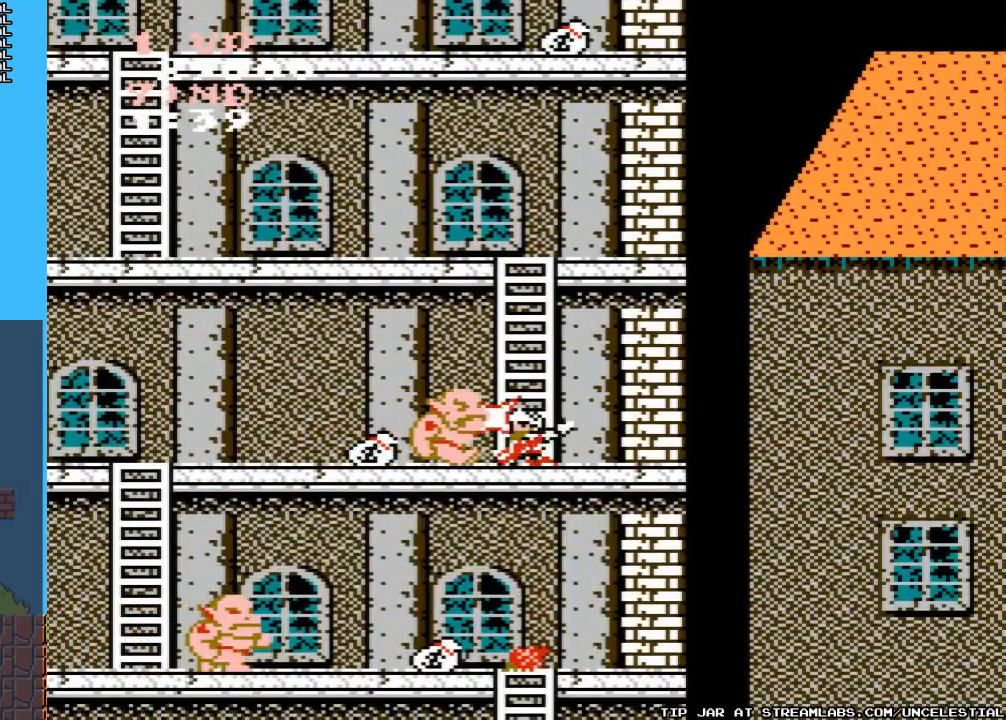
{"buttons": ["B", "DPAD_DOWN", "DPAD_LEFT"], "events": [[100, "B", "up"], [133, "B", "down"], [267, "B", "up"], [333, "B", "down"], [433, "B", "up"], [500, "B", "down"]]}
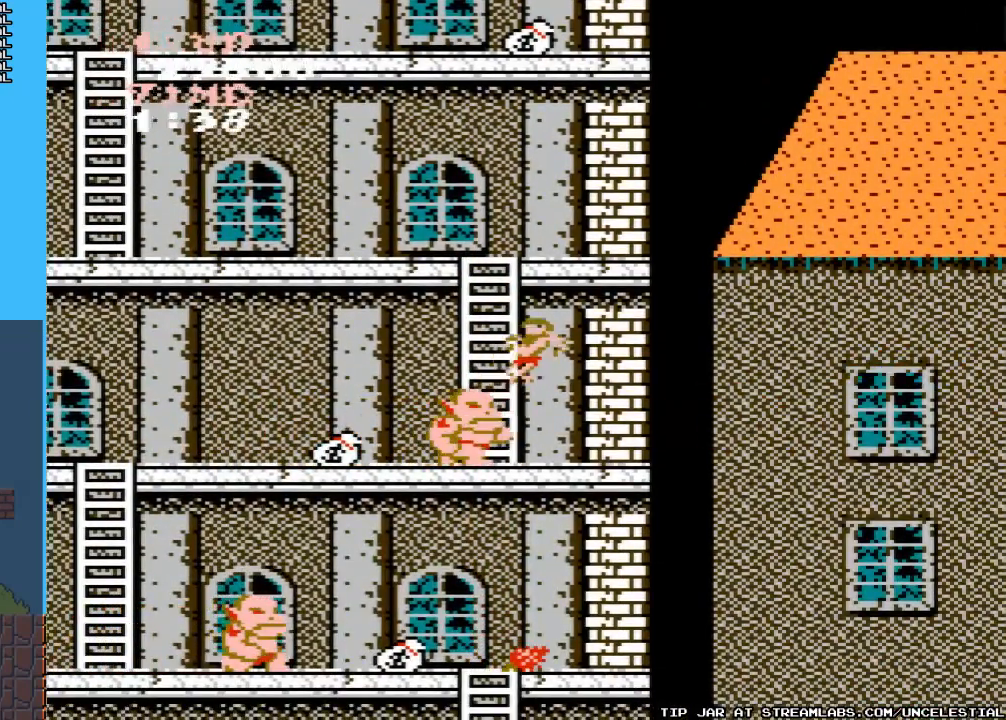
{"buttons": ["DPAD_LEFT"], "events": [[100, "B", "up"], [200, "B", "down"], [300, "B", "up"], [333, "DPAD_DOWN", "up"]]}
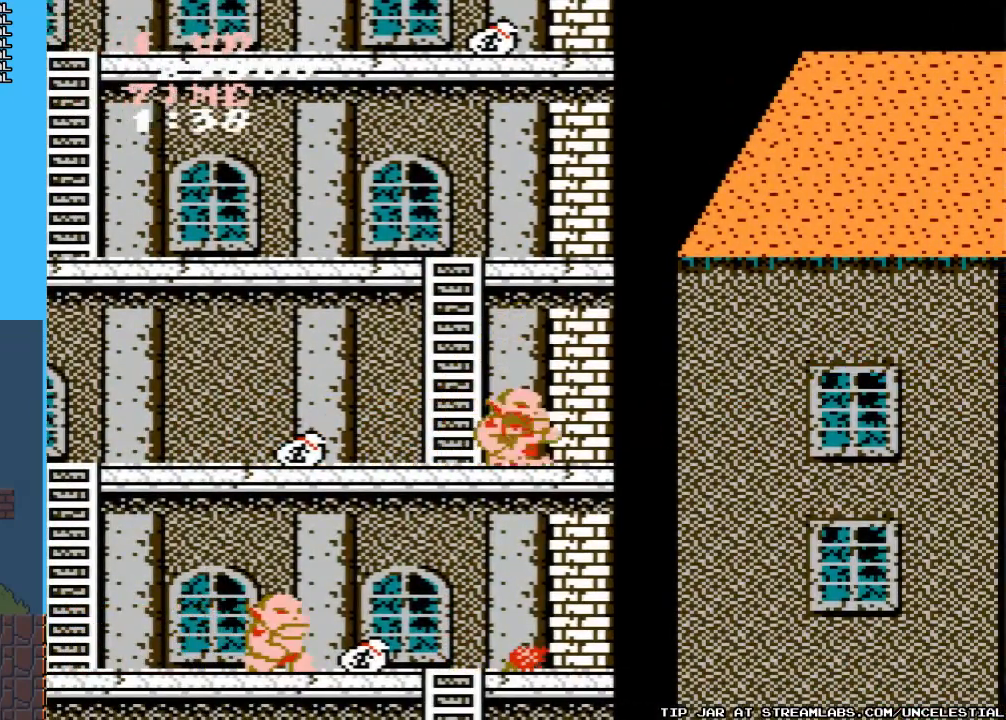
{"buttons": ["DPAD_LEFT"], "events": []}
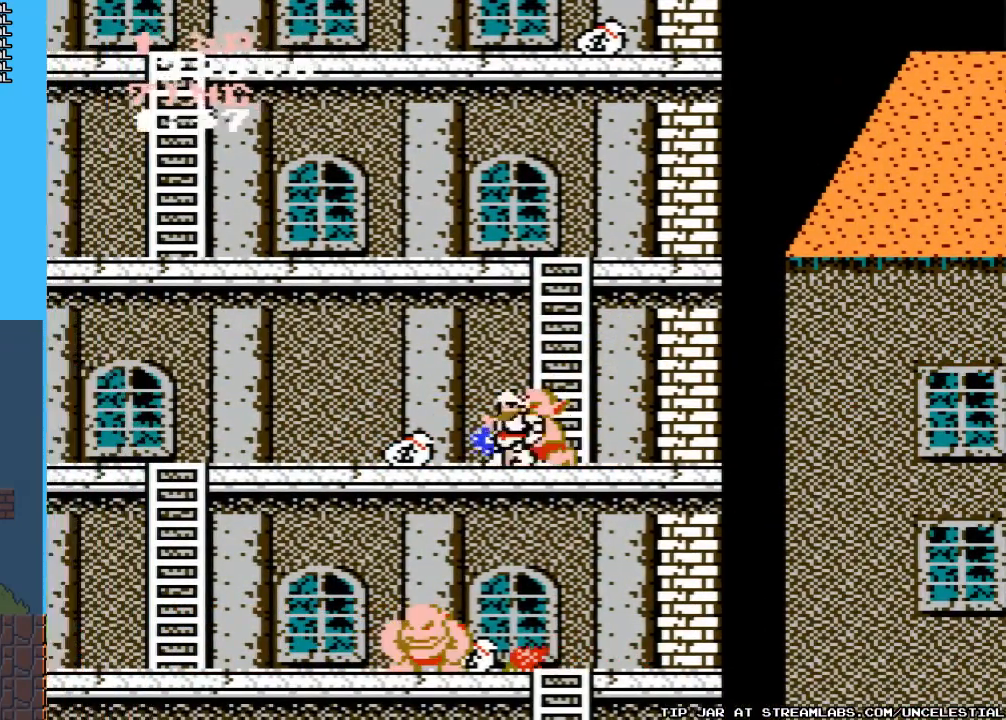
{"buttons": ["DPAD_LEFT"], "events": []}
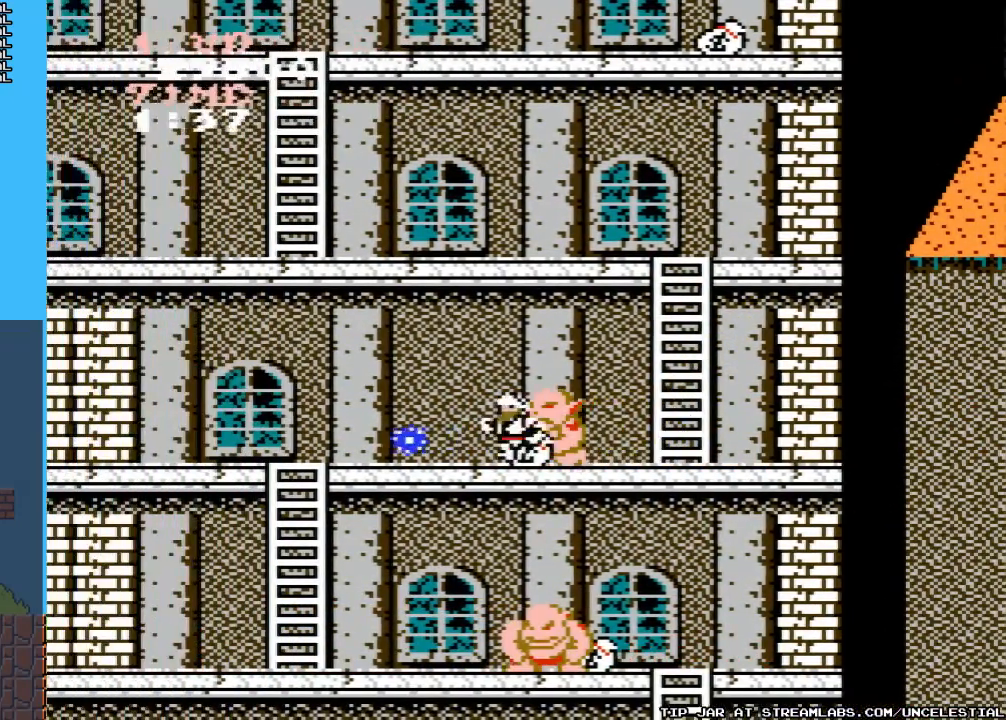
{"buttons": ["DPAD_LEFT"], "events": []}
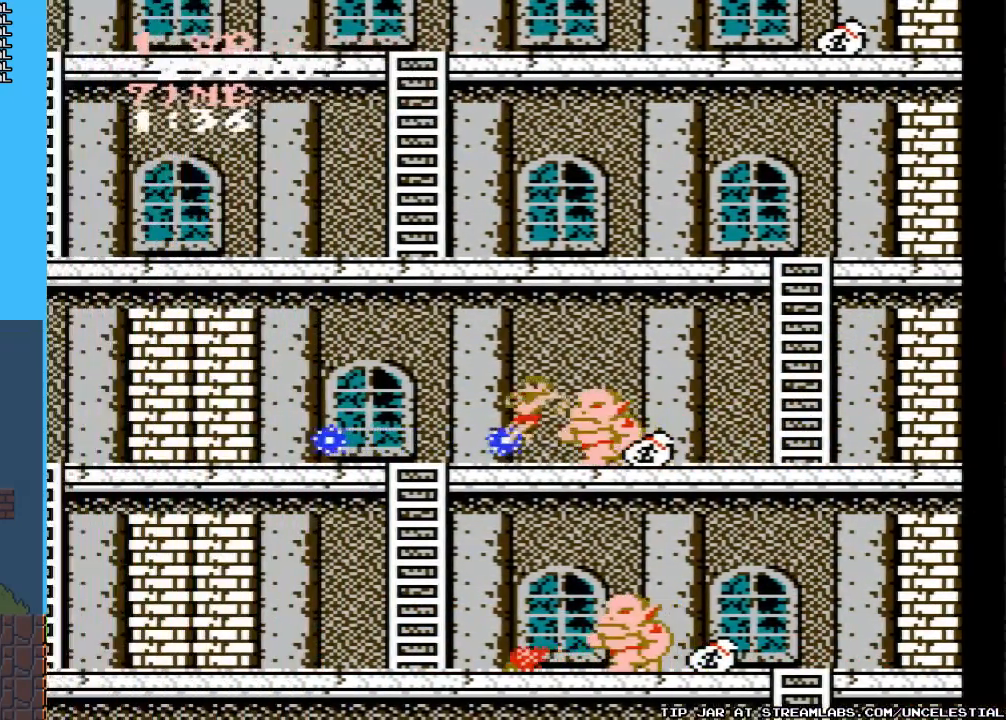
{"buttons": ["DPAD_LEFT"], "events": []}
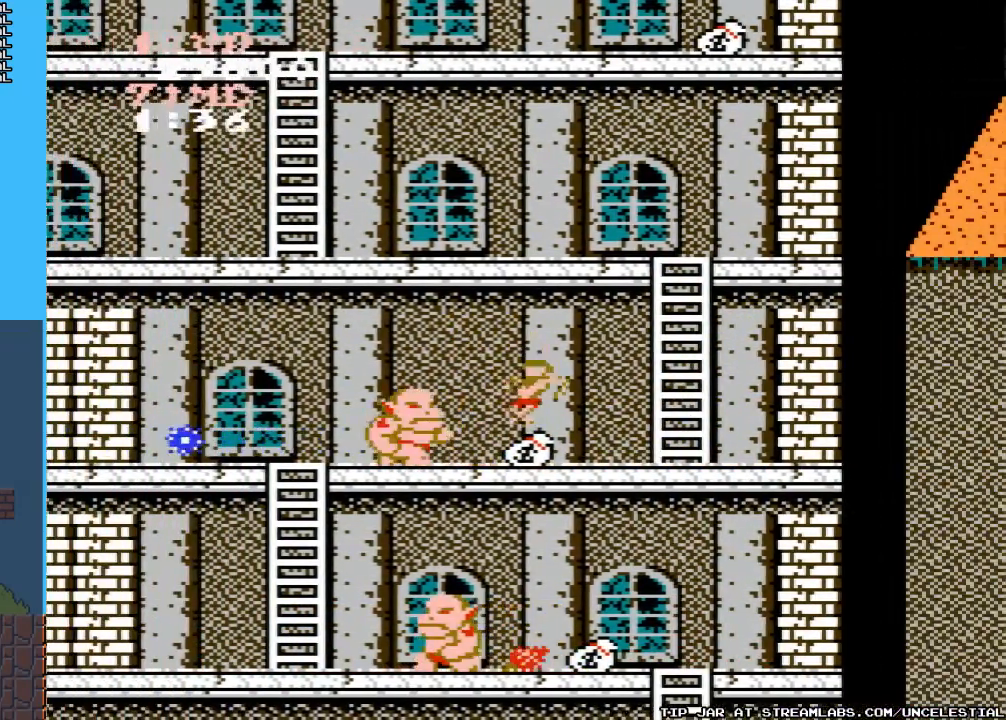
{"buttons": ["DPAD_DOWN"], "events": [[200, "B", "down"], [267, "DPAD_LEFT", "up"], [333, "B", "up"], [333, "DPAD_DOWN", "down"], [400, "B", "down"], [467, "B", "up"]]}
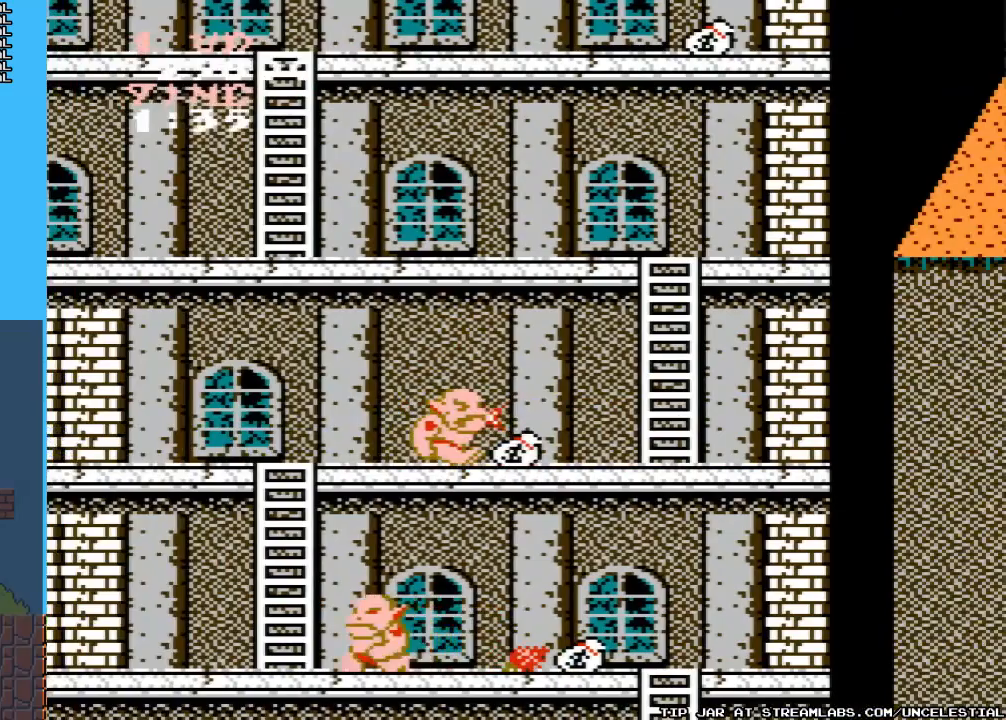
{"buttons": ["DPAD_DOWN"], "events": [[67, "B", "down"], [167, "B", "up"], [233, "B", "down"], [333, "B", "up"], [400, "B", "down"], [500, "B", "up"]]}
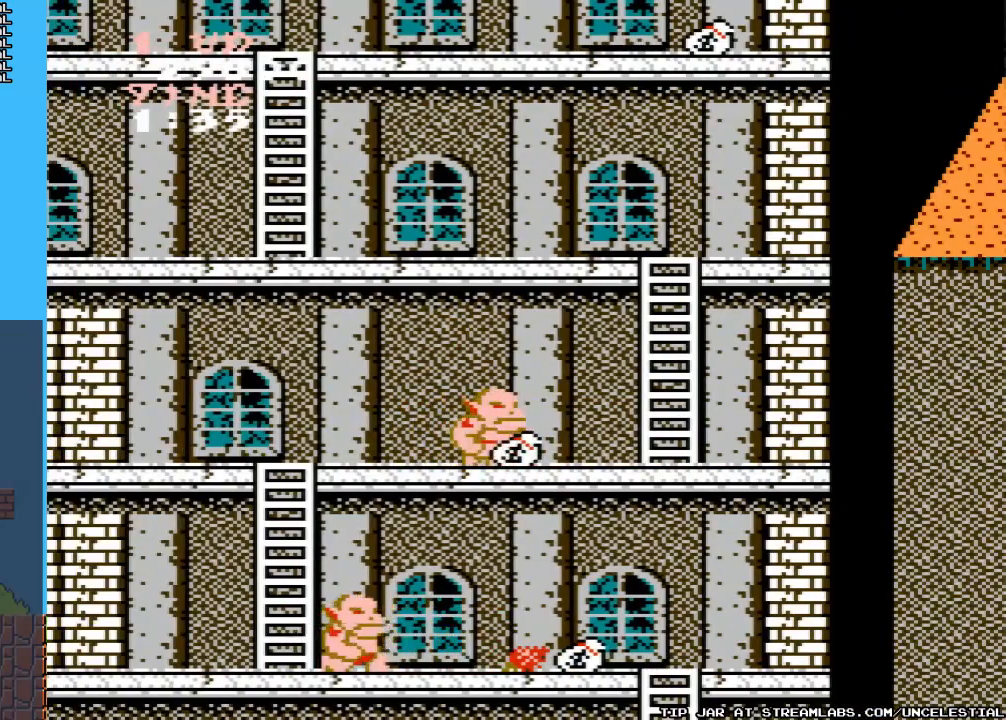
{"buttons": ["DPAD_DOWN"], "events": [[33, "B", "down"], [167, "B", "up"], [200, "B", "down"], [300, "B", "up"], [367, "B", "down"], [500, "B", "up"]]}
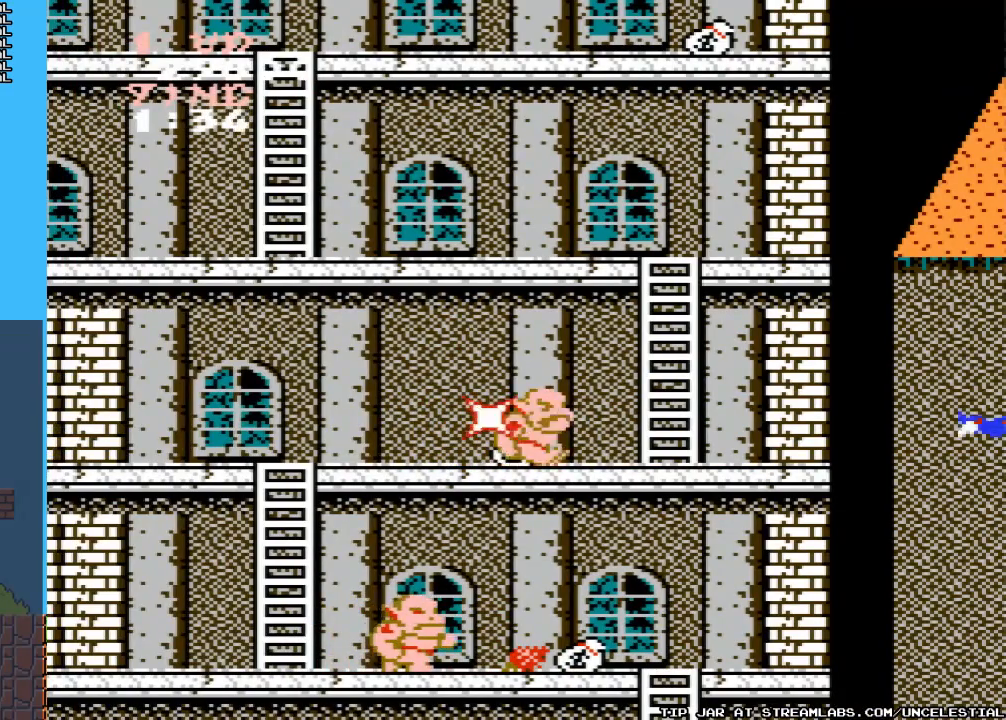
{"buttons": ["DPAD_LEFT"], "events": [[67, "B", "down"], [133, "B", "up"], [200, "B", "down"], [300, "B", "up"], [400, "B", "down"], [400, "DPAD_LEFT", "down"], [433, "DPAD_DOWN", "up"], [500, "B", "up"]]}
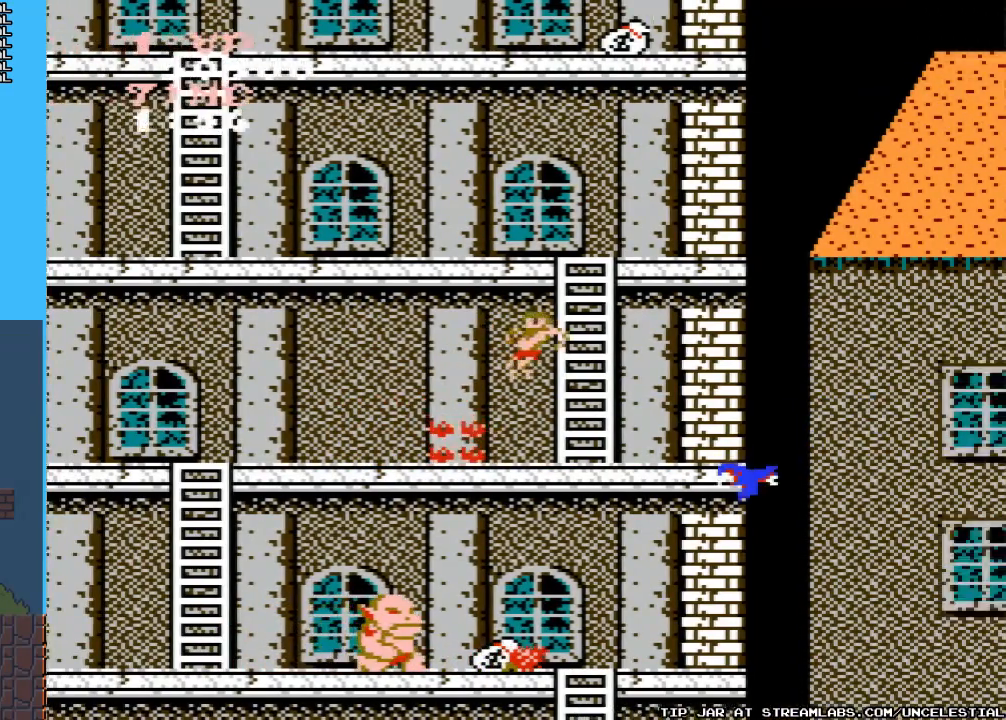
{"buttons": ["DPAD_LEFT"], "events": []}
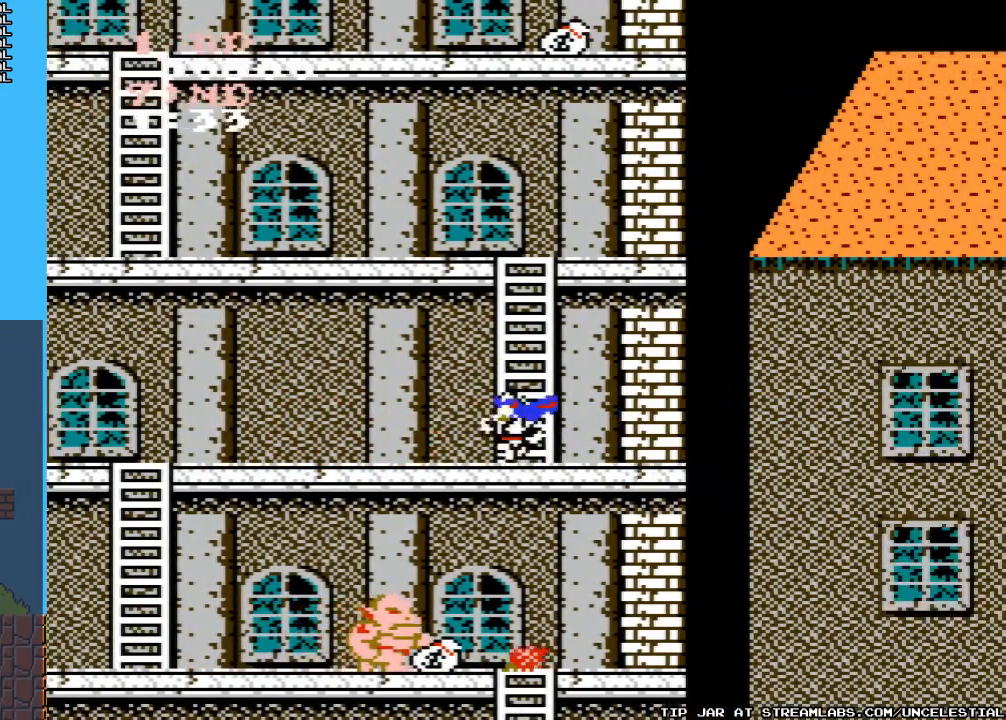
{"buttons": ["B", "DPAD_DOWN"], "events": [[67, "DPAD_LEFT", "up"], [200, "DPAD_DOWN", "down"], [233, "B", "down"], [400, "B", "up"], [467, "B", "down"]]}
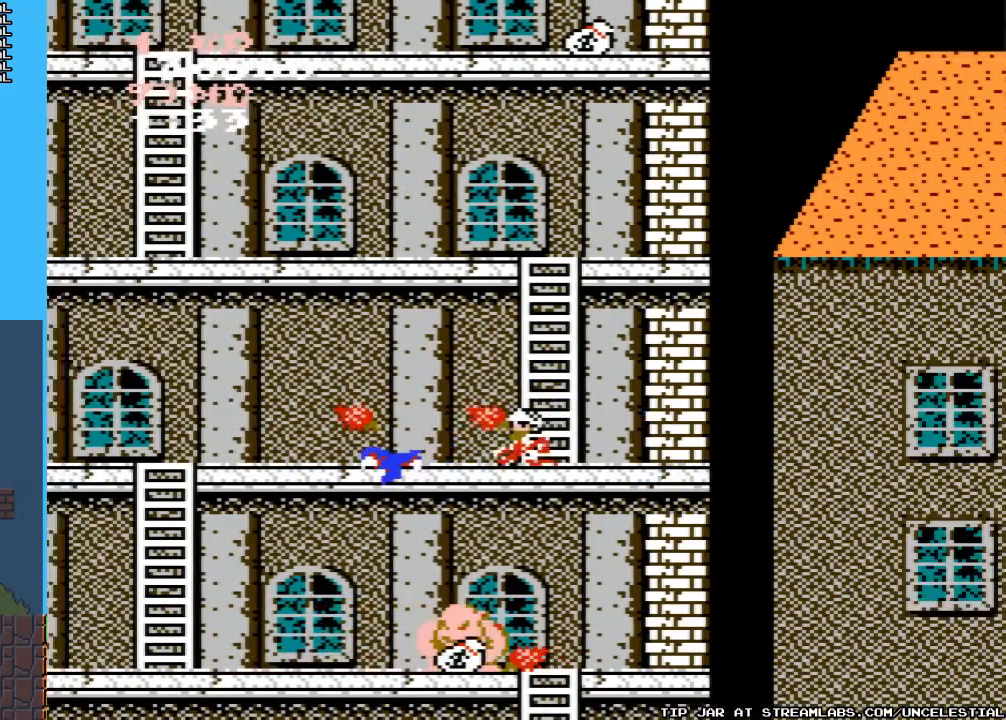
{"buttons": ["DPAD_LEFT"], "events": [[33, "B", "up"], [133, "DPAD_DOWN", "up"], [133, "DPAD_LEFT", "down"]]}
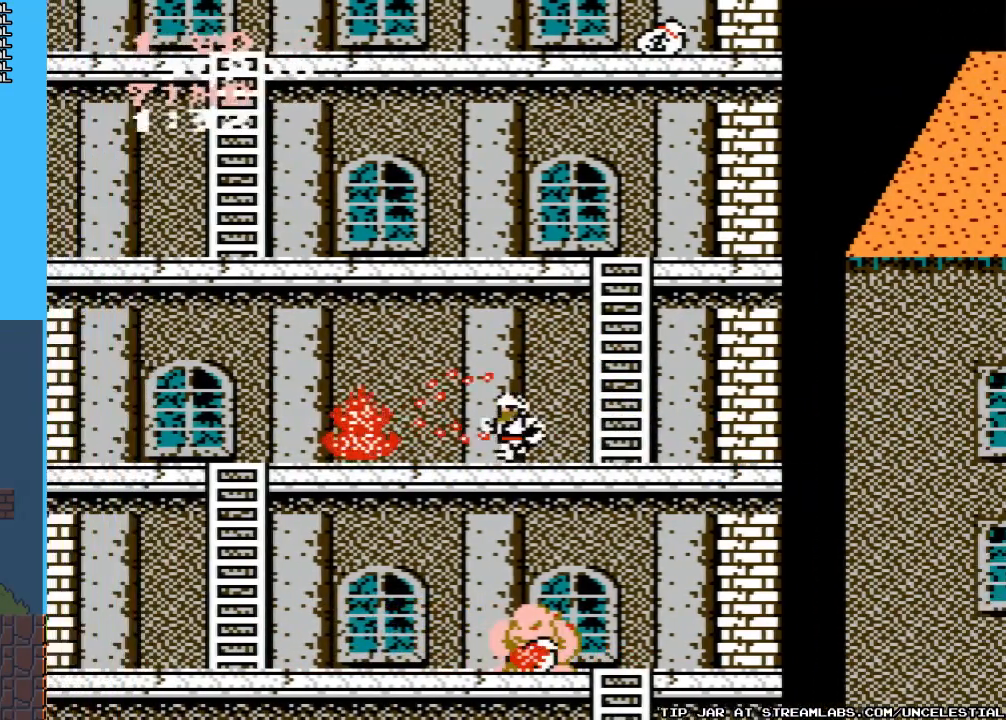
{"buttons": ["DPAD_LEFT"], "events": []}
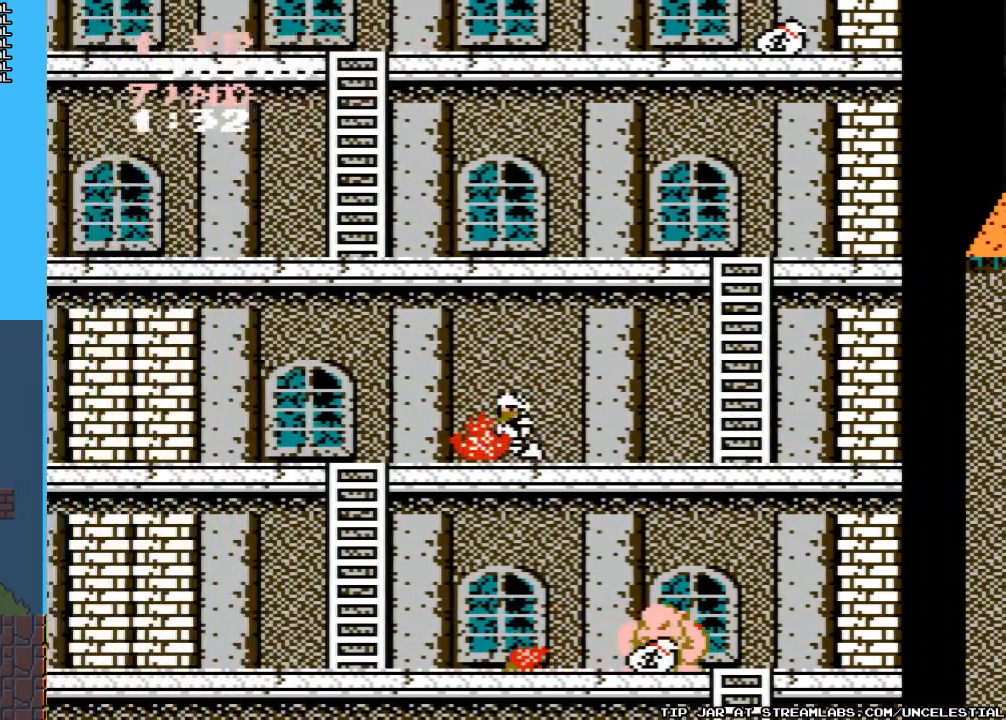
{"buttons": ["DPAD_LEFT"], "events": []}
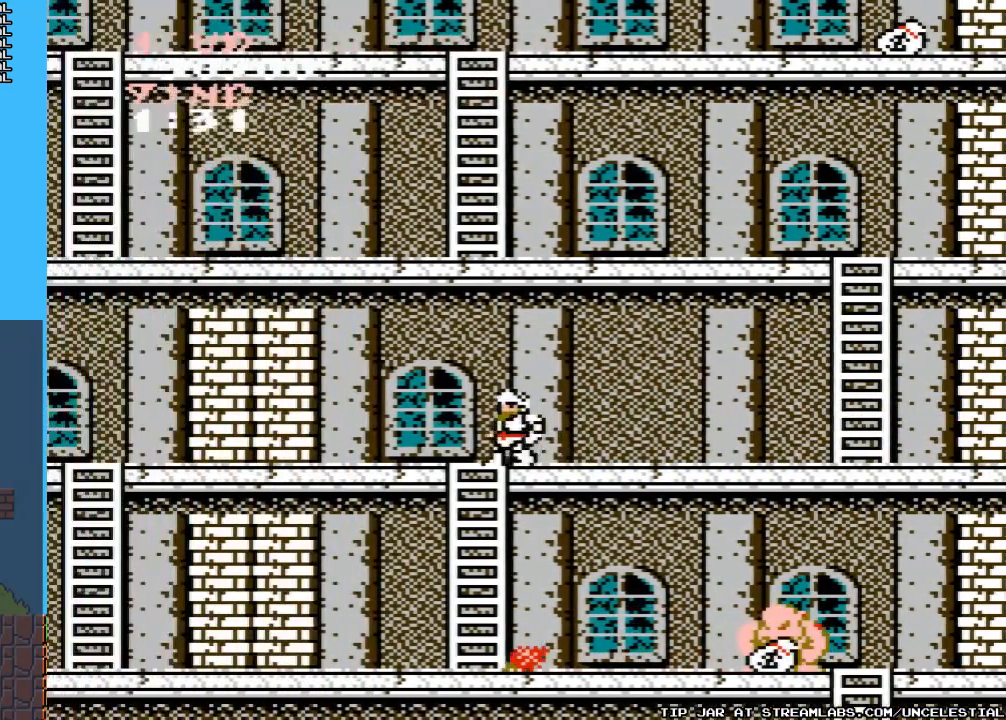
{"buttons": ["DPAD_DOWN"], "events": [[67, "DPAD_DOWN", "down"], [67, "DPAD_LEFT", "up"]]}
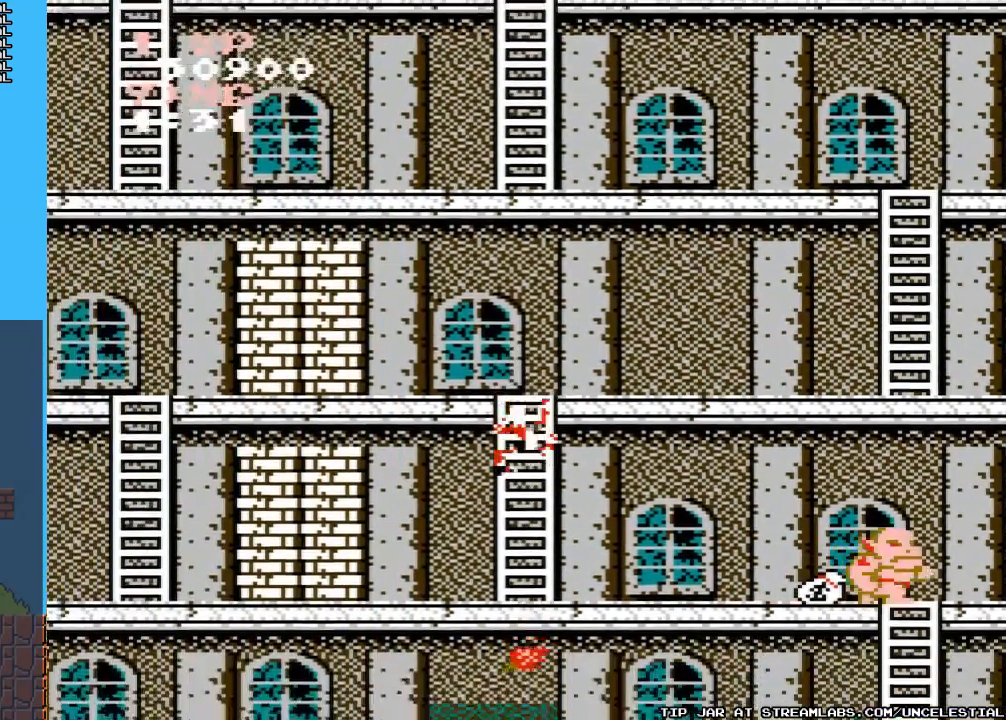
{"buttons": ["DPAD_DOWN"], "events": []}
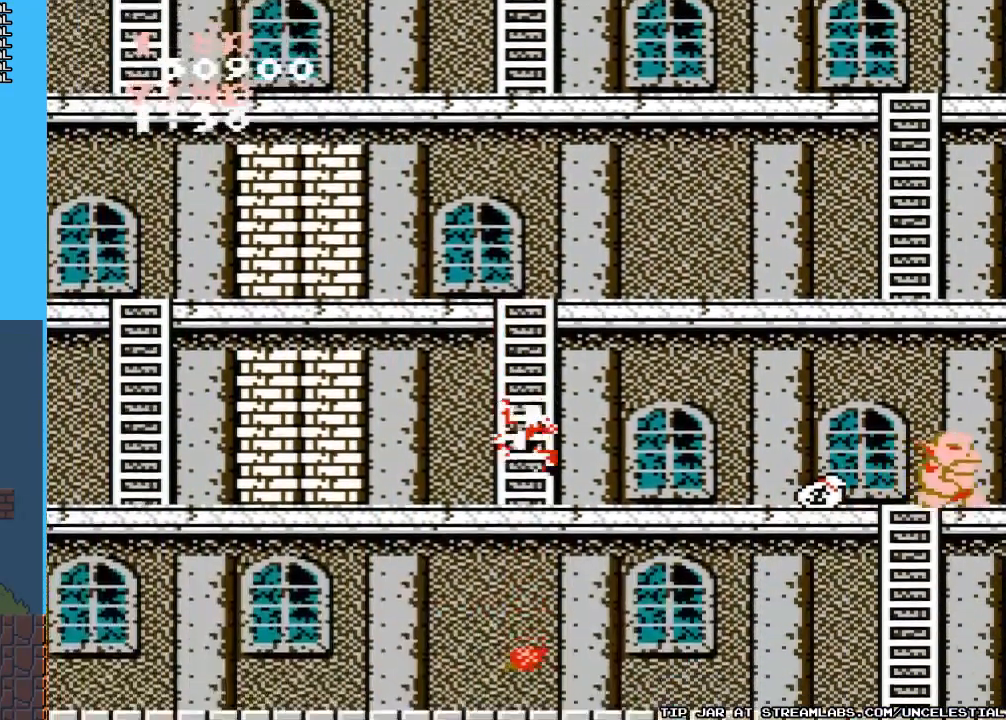
{"buttons": ["DPAD_LEFT"], "events": [[467, "DPAD_LEFT", "down"], [500, "DPAD_DOWN", "up"]]}
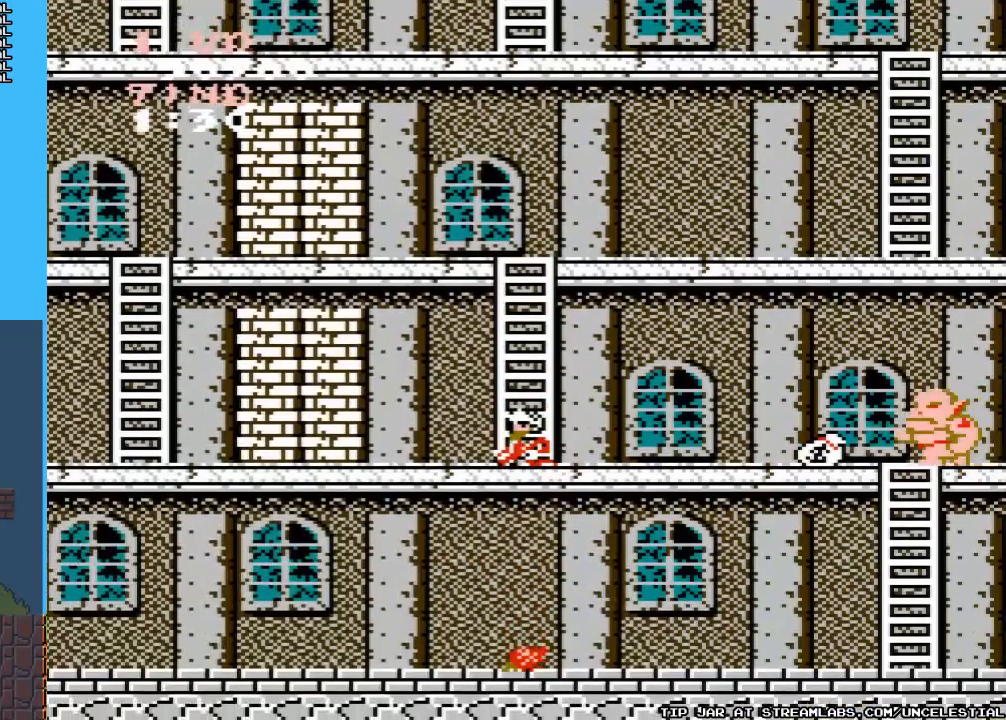
{"buttons": ["B", "DPAD_DOWN", "DPAD_RIGHT"], "events": [[133, "DPAD_LEFT", "up"], [200, "DPAD_RIGHT", "down"], [333, "B", "down"], [367, "DPAD_DOWN", "down"], [433, "B", "up"], [500, "B", "down"]]}
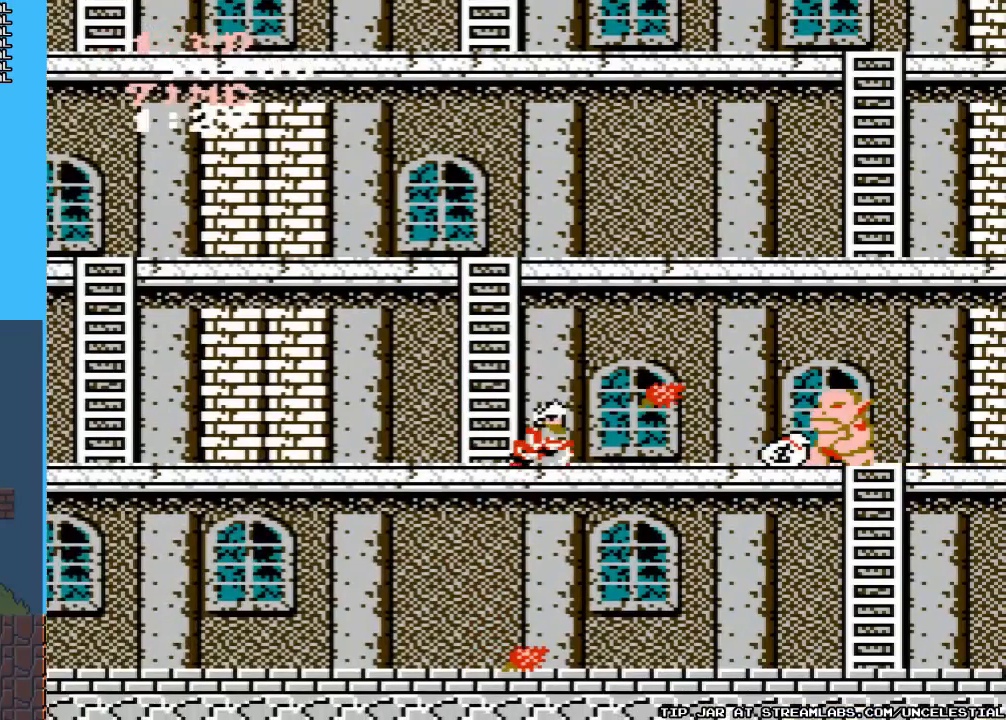
{"buttons": ["DPAD_DOWN", "DPAD_RIGHT"], "events": [[100, "B", "up"], [167, "B", "down"], [267, "B", "up"], [333, "B", "down"], [433, "B", "up"]]}
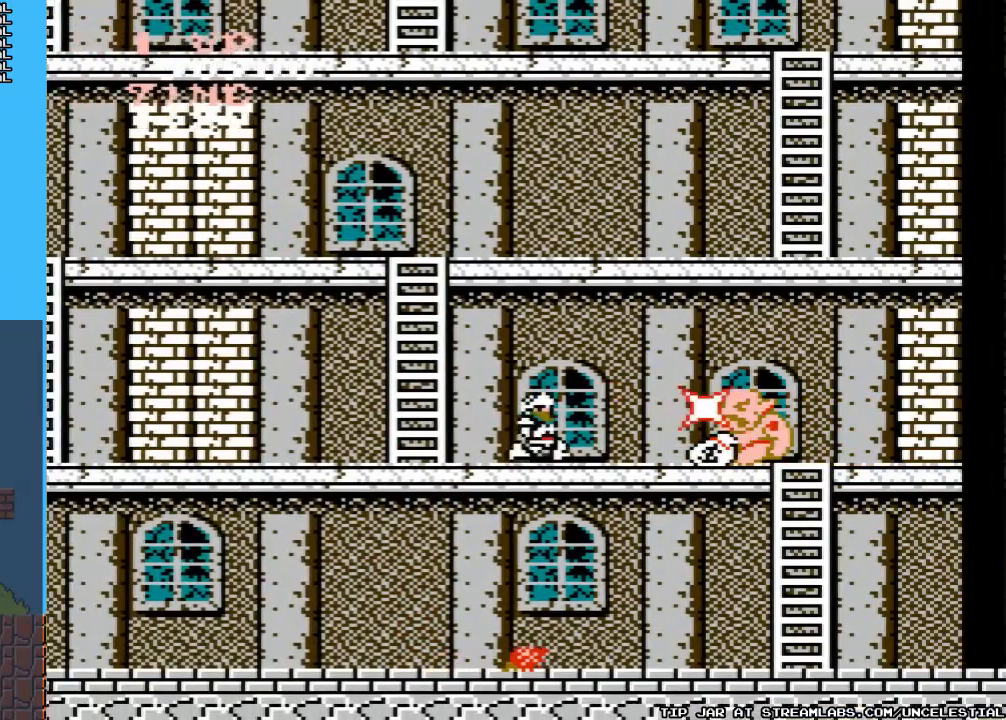
{"buttons": ["B", "DPAD_DOWN"], "events": [[33, "B", "down"], [67, "B", "up"], [167, "B", "down"], [233, "B", "up"], [300, "B", "down"], [333, "DPAD_RIGHT", "up"], [367, "B", "up"], [467, "B", "down"]]}